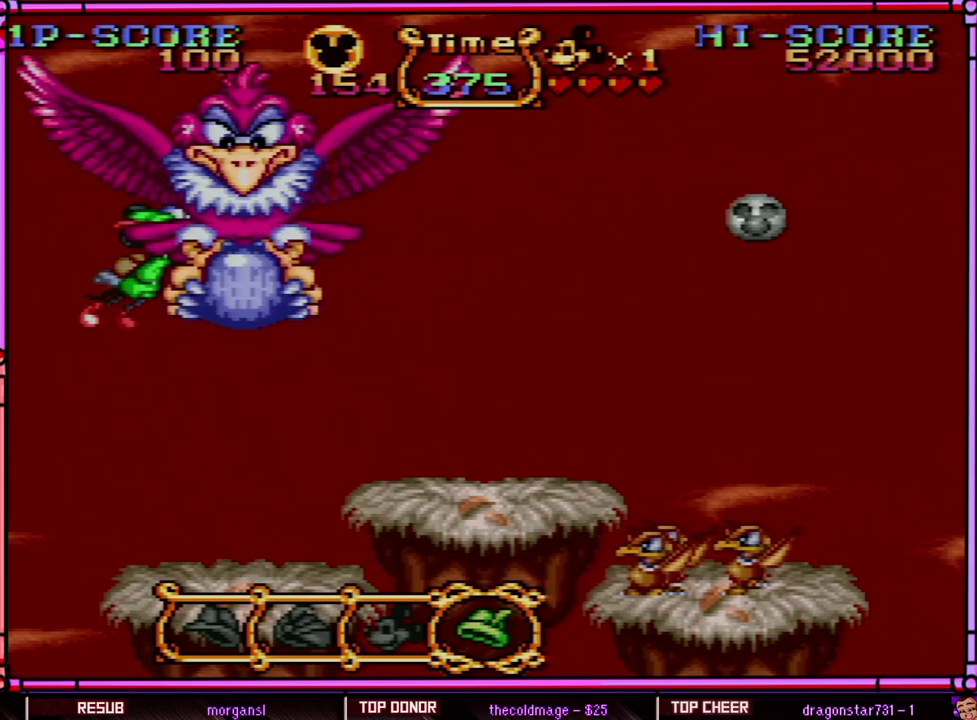
Gameplay with a controller (Nintendo layout); each line is a JSON object with the inputs held at the frame after it. "events" lists button and stick changes between this image and that frame as [ms after this image, input, new state], when the widget could be followed in between. Not read: L3 R3 SELECT.
{"buttons": ["DPAD_RIGHT"], "events": [[50, "B", "down"], [83, "Y", "down"], [150, "B", "up"], [217, "Y", "up"]]}
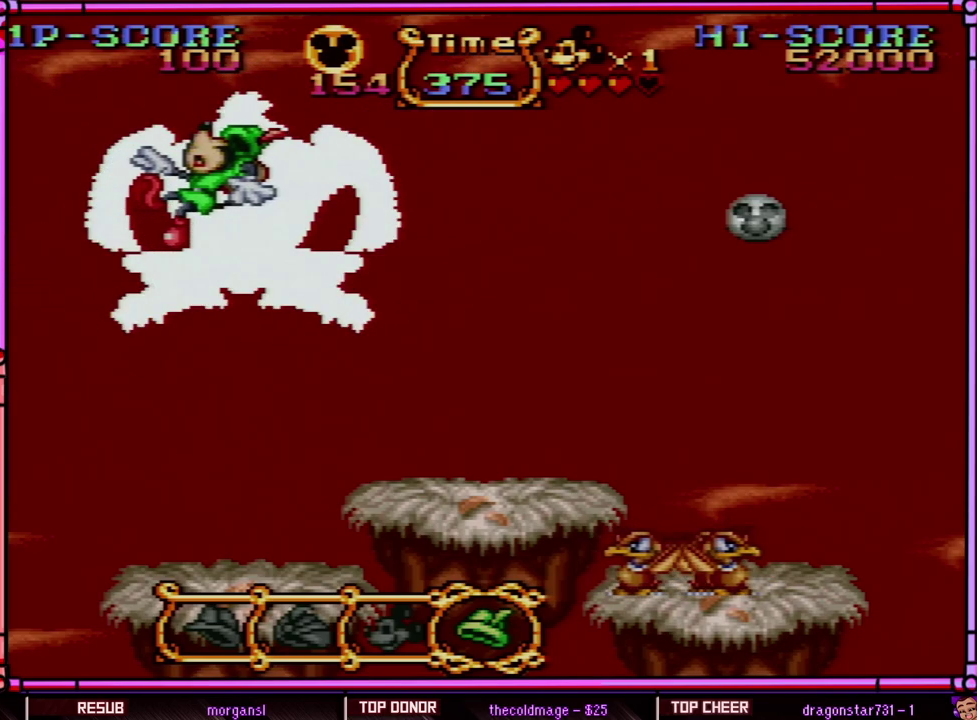
{"buttons": ["Y", "DPAD_RIGHT"], "events": [[383, "Y", "down"]]}
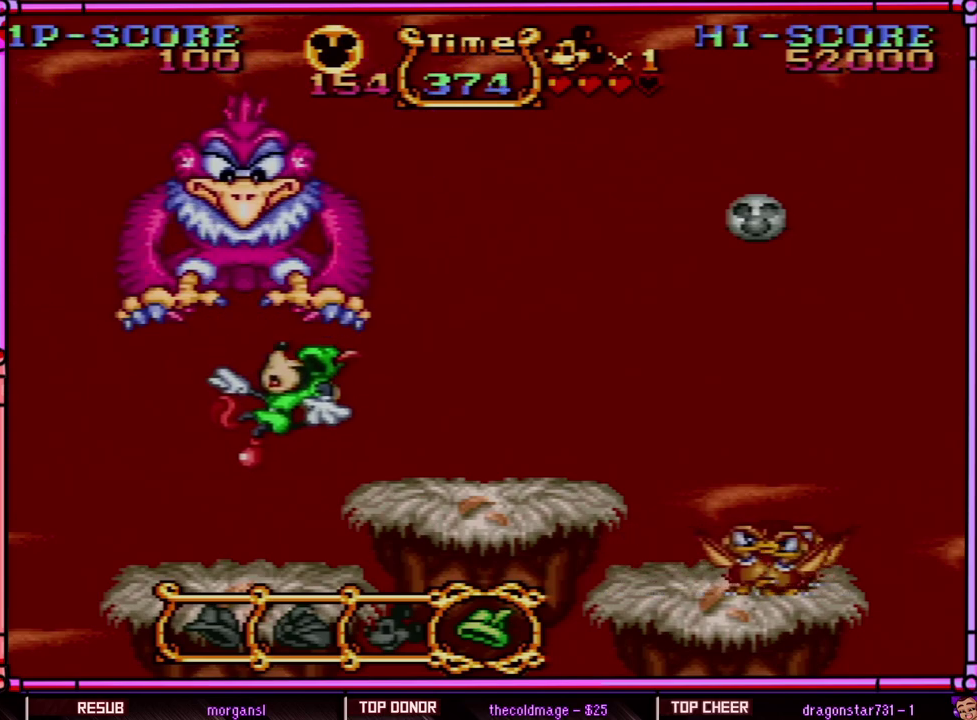
{"buttons": ["DPAD_RIGHT"], "events": [[17, "Y", "up"]]}
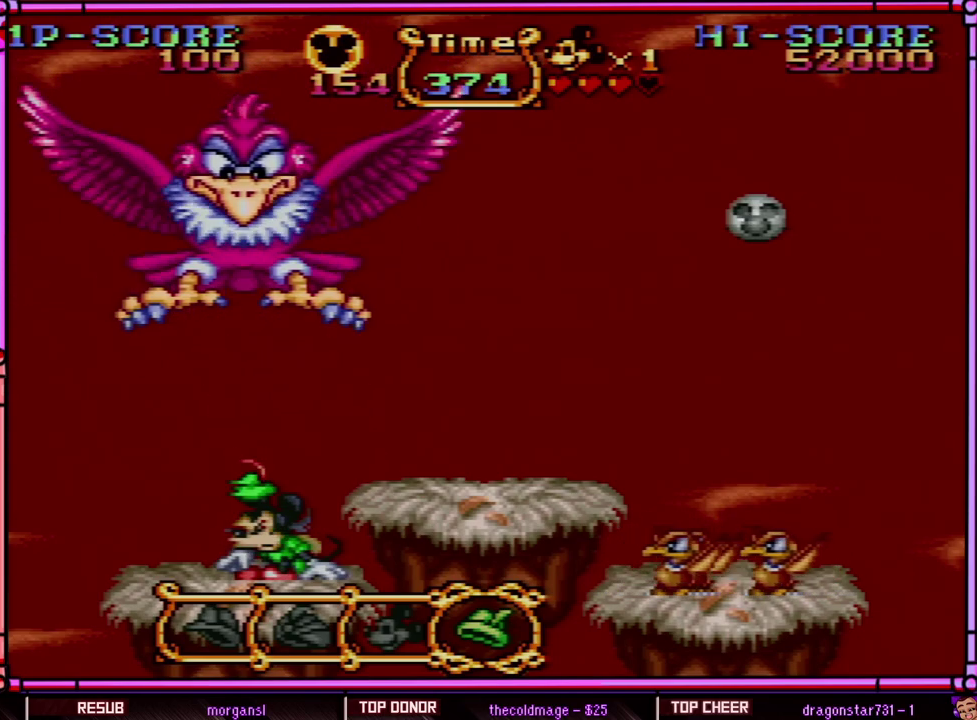
{"buttons": ["DPAD_RIGHT"], "events": [[267, "B", "down"], [450, "B", "up"]]}
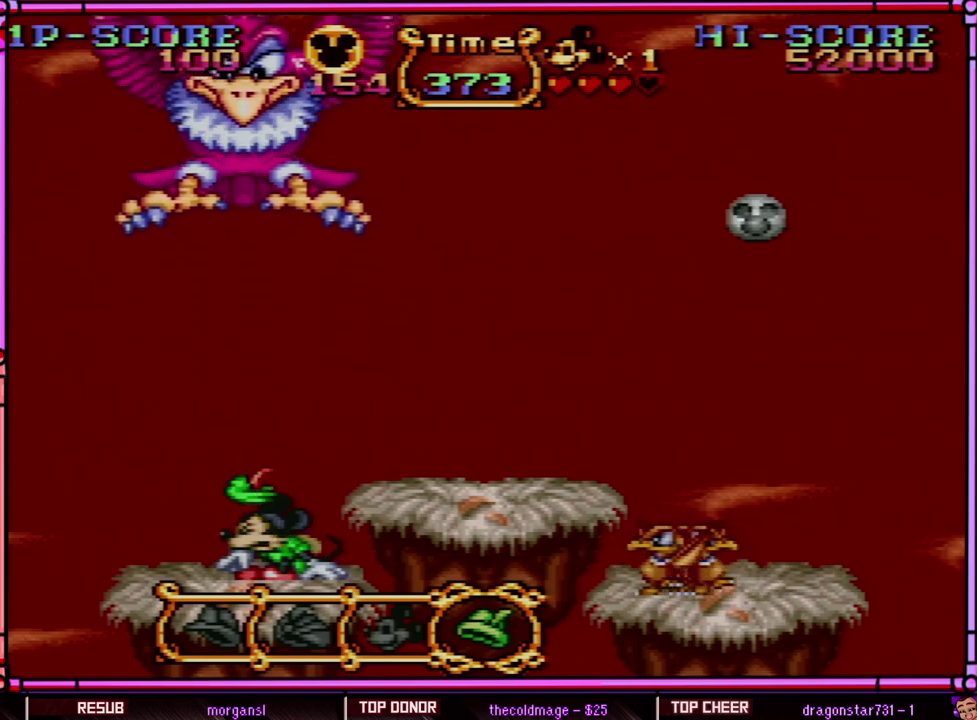
{"buttons": ["B", "DPAD_RIGHT"], "events": [[83, "B", "down"], [200, "B", "up"], [383, "B", "down"]]}
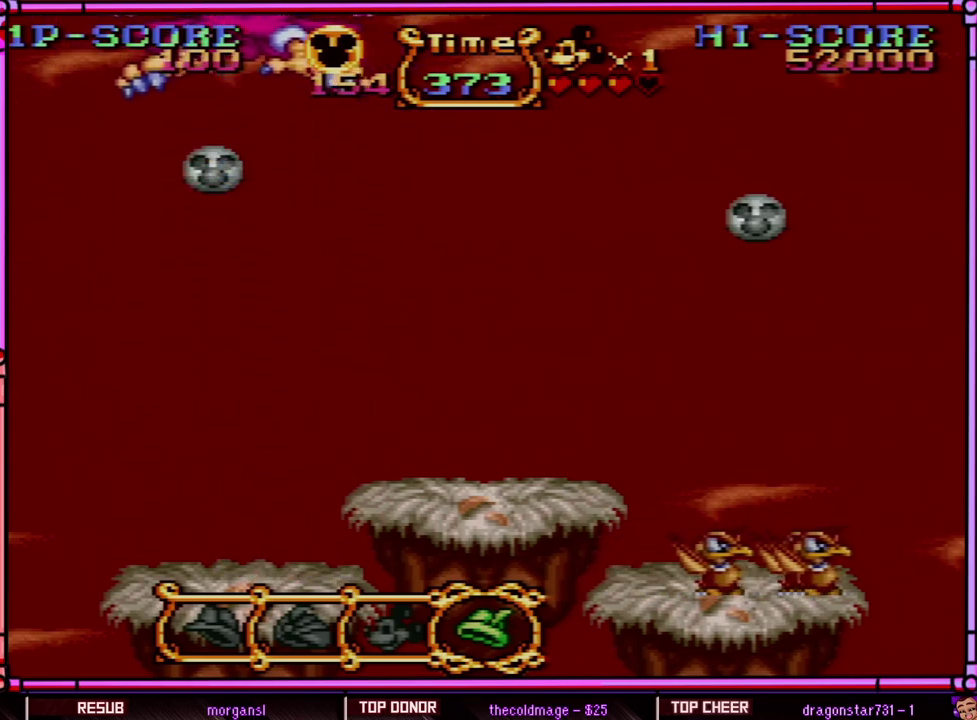
{"buttons": [], "events": [[17, "B", "up"], [467, "DPAD_RIGHT", "up"]]}
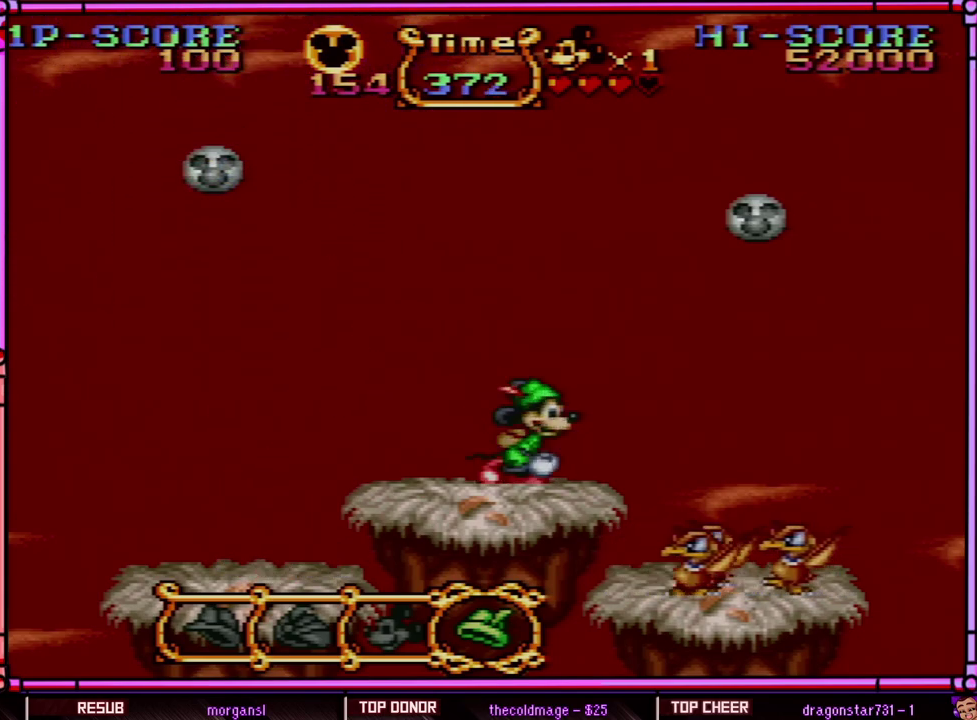
{"buttons": [], "events": []}
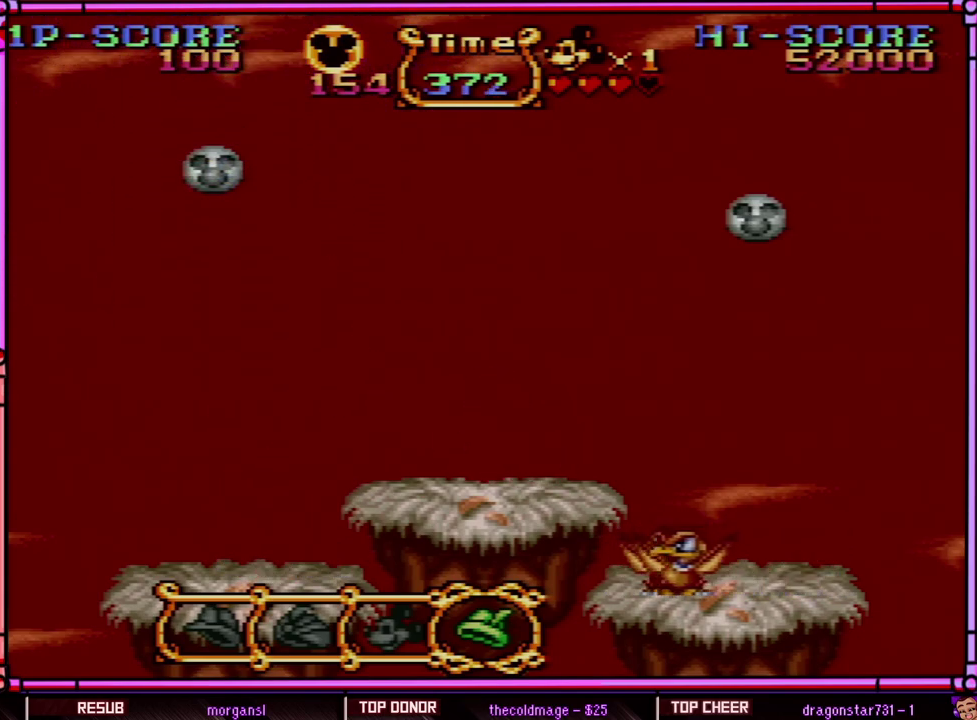
{"buttons": [], "events": [[17, "DPAD_LEFT", "down"], [133, "DPAD_LEFT", "up"], [367, "DPAD_LEFT", "down"], [467, "DPAD_LEFT", "up"]]}
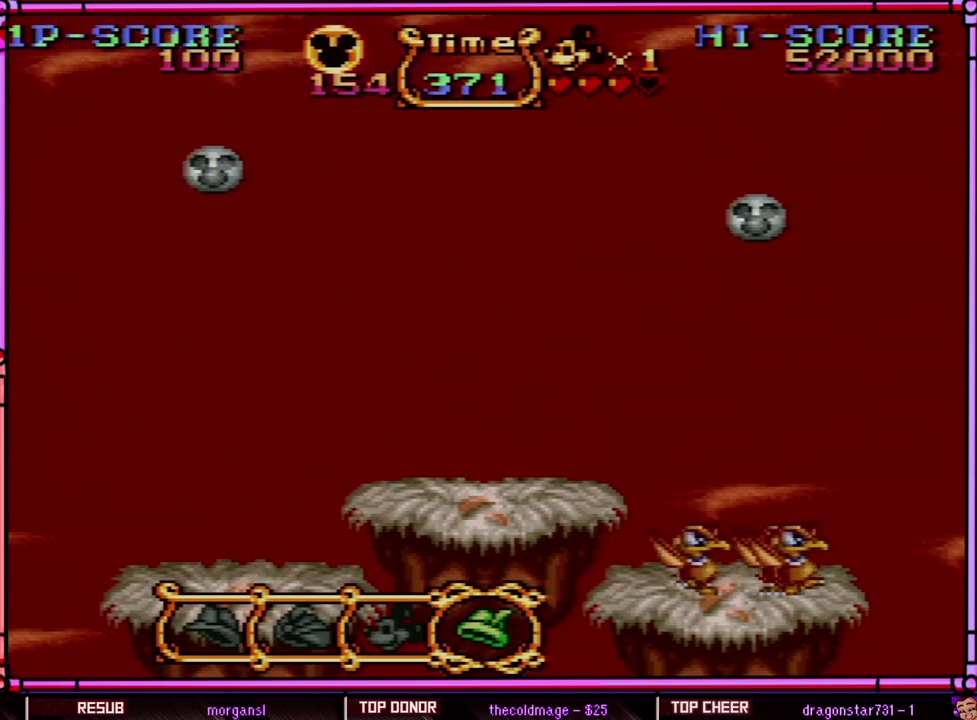
{"buttons": ["DPAD_LEFT"], "events": [[433, "DPAD_LEFT", "down"]]}
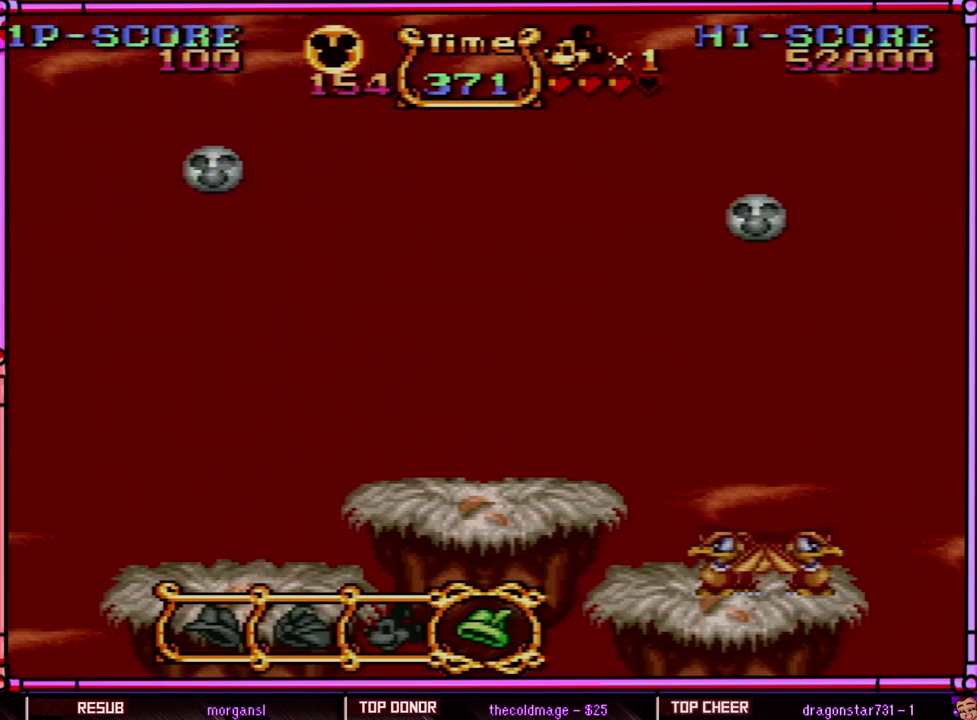
{"buttons": [], "events": [[17, "DPAD_LEFT", "up"]]}
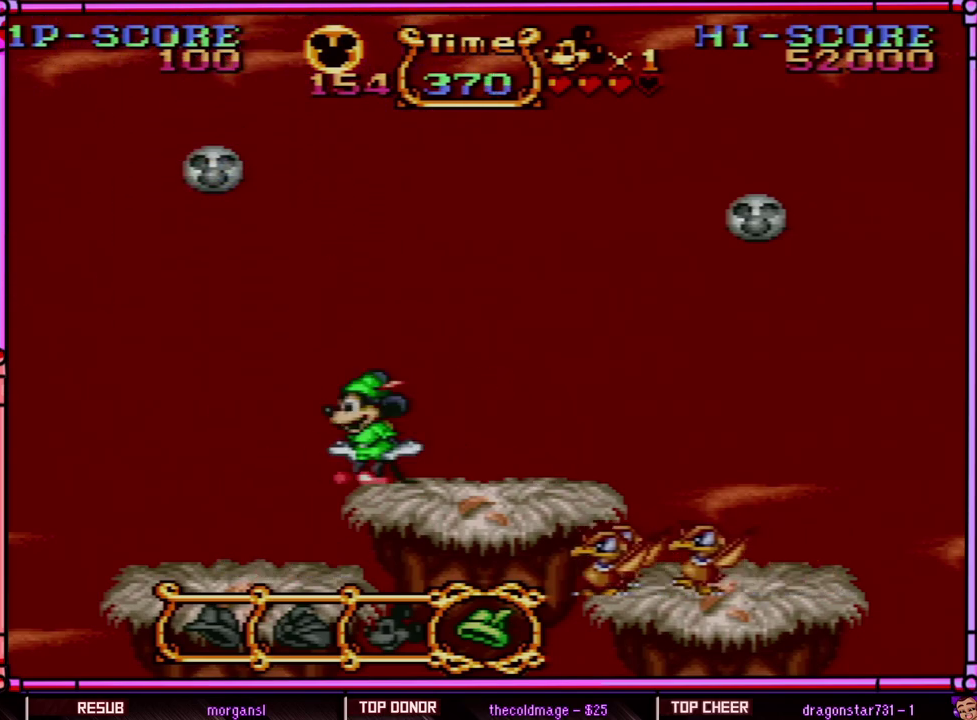
{"buttons": [], "events": []}
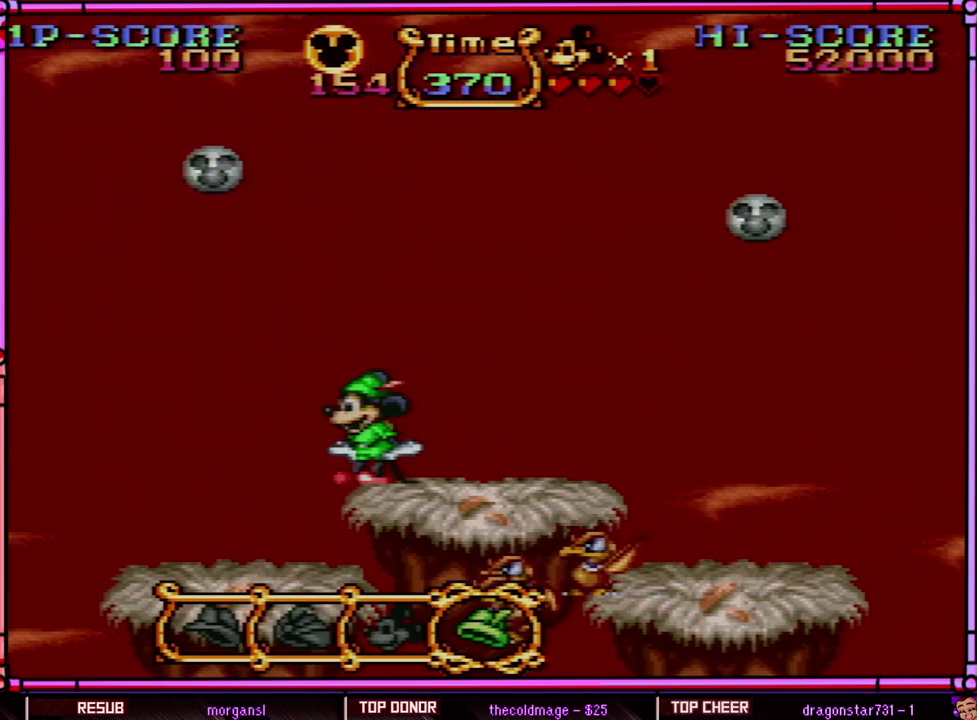
{"buttons": [], "events": [[200, "DPAD_RIGHT", "down"], [400, "DPAD_RIGHT", "up"]]}
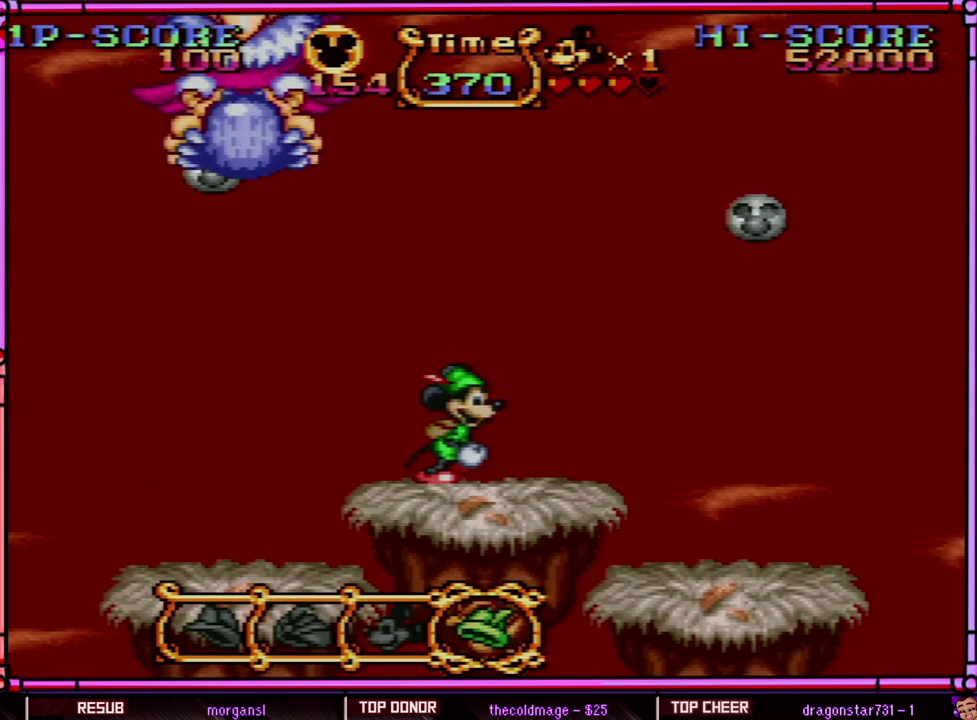
{"buttons": [], "events": [[100, "DPAD_RIGHT", "down"], [200, "R1", "down"], [217, "DPAD_RIGHT", "up"], [367, "R1", "up"]]}
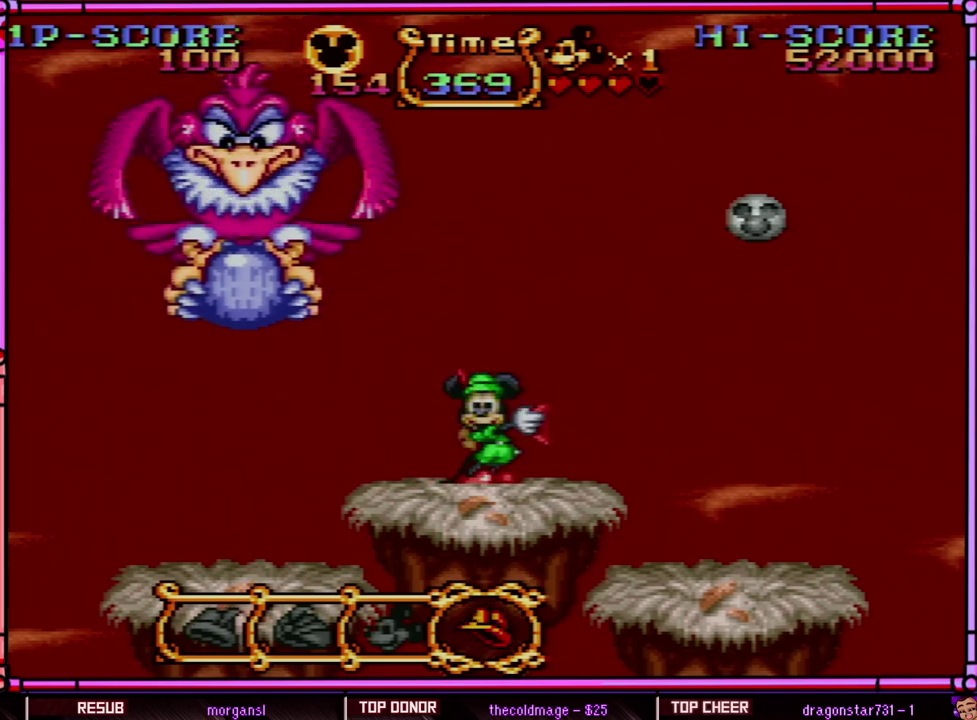
{"buttons": [], "events": [[33, "A", "down"], [200, "A", "up"]]}
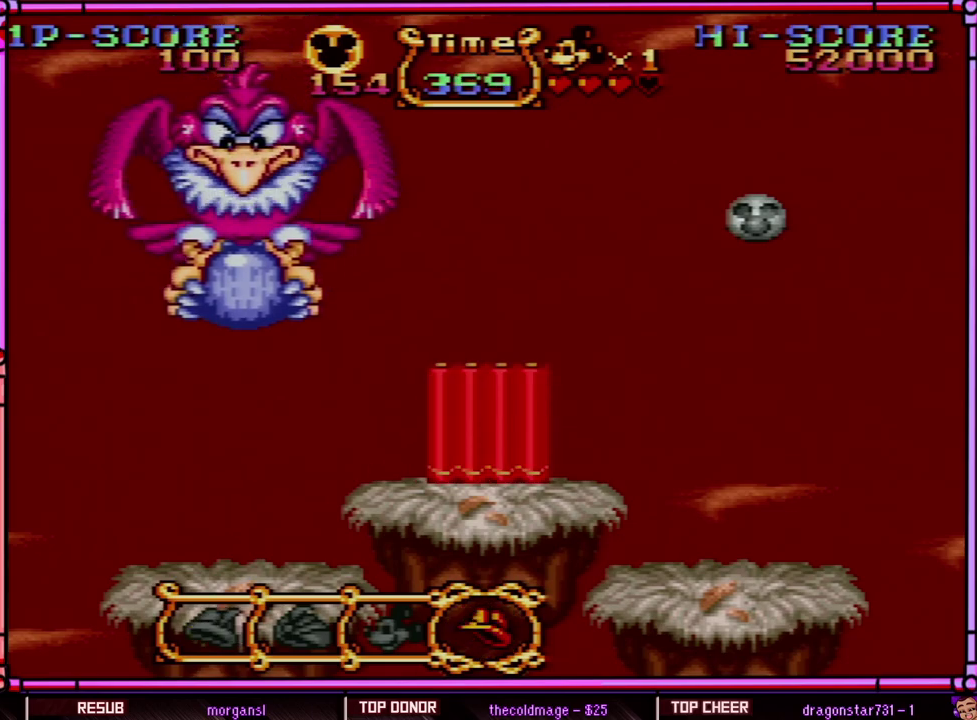
{"buttons": [], "events": []}
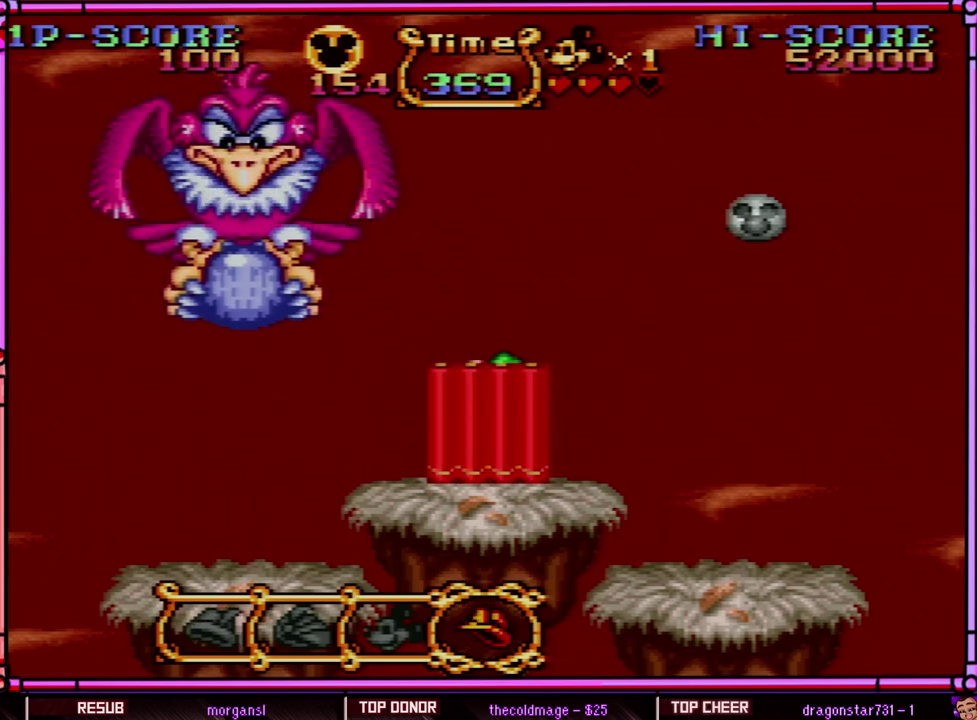
{"buttons": [], "events": []}
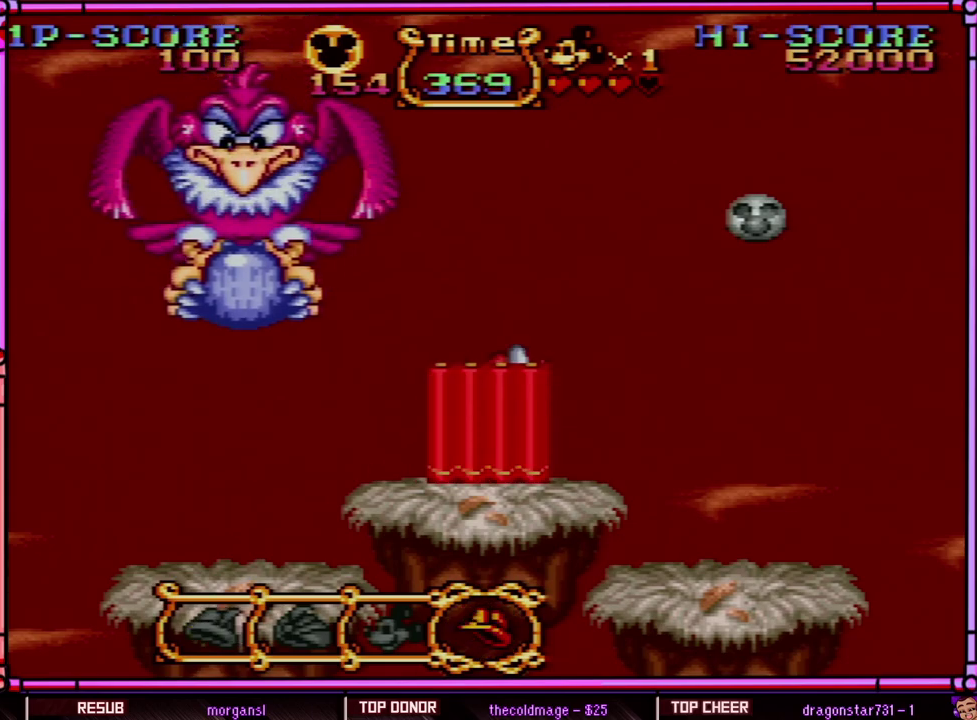
{"buttons": [], "events": []}
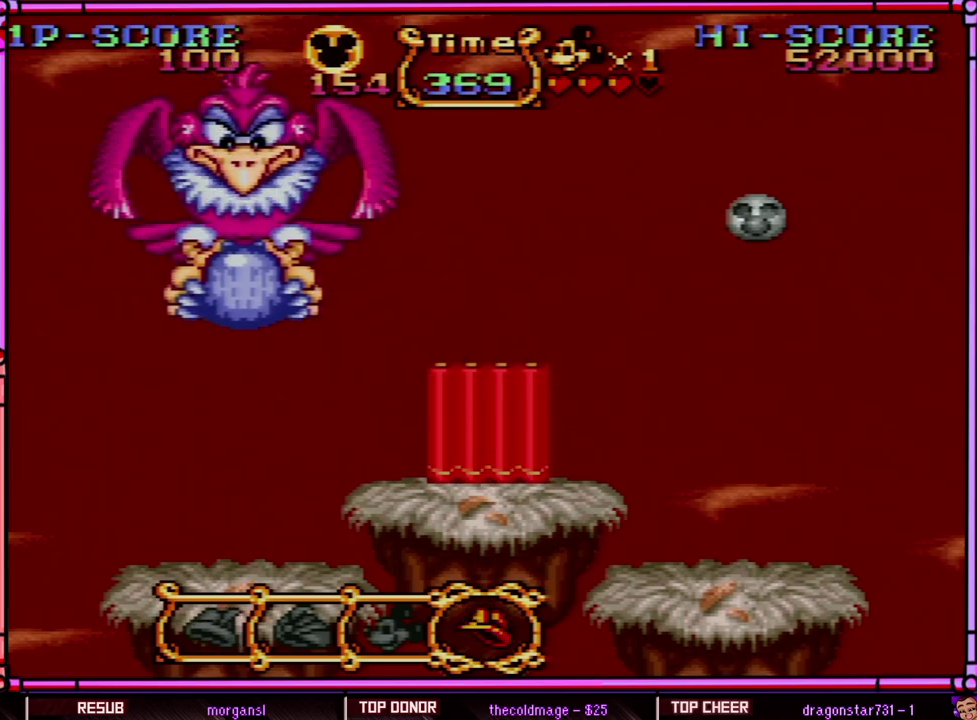
{"buttons": [], "events": []}
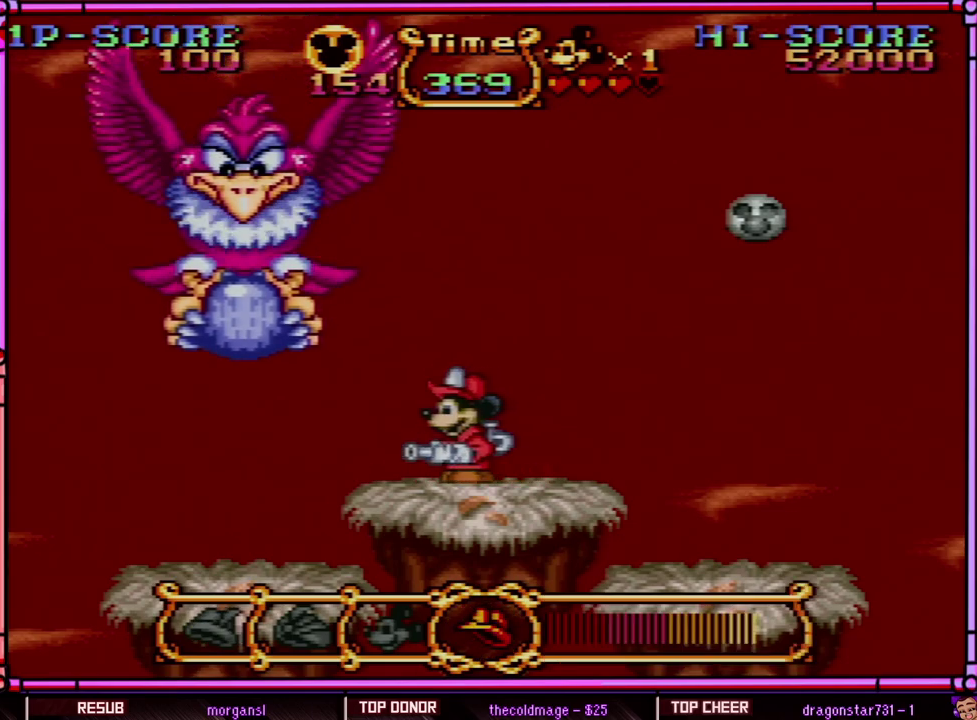
{"buttons": ["B", "Y"], "events": [[67, "DPAD_LEFT", "down"], [133, "B", "down"], [133, "DPAD_LEFT", "up"], [217, "Y", "down"]]}
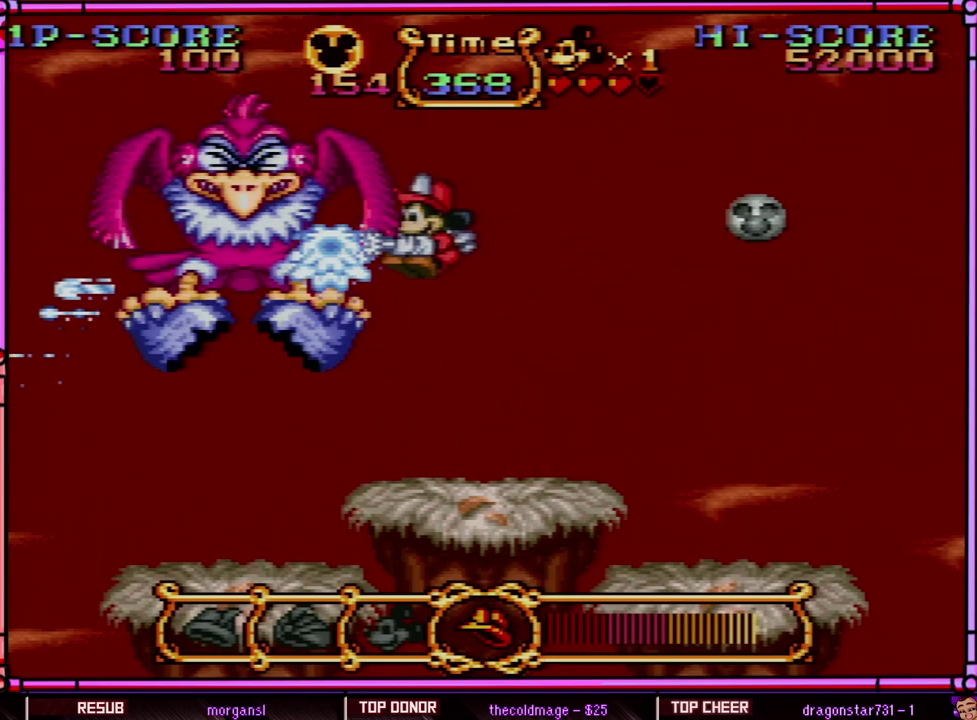
{"buttons": [], "events": [[500, "B", "up"], [500, "Y", "up"]]}
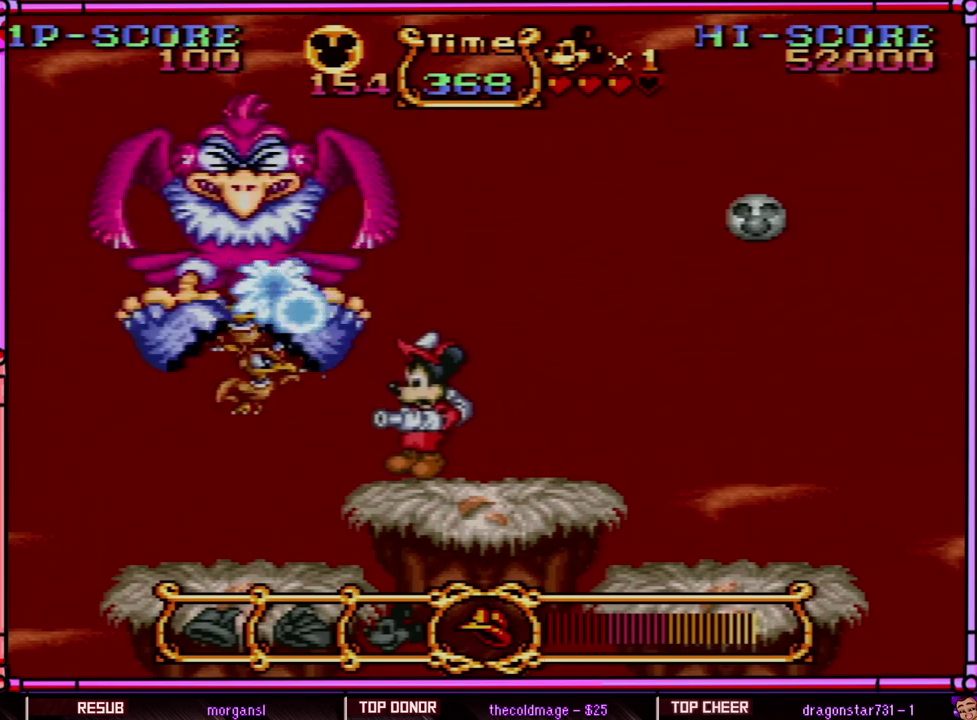
{"buttons": ["B", "Y"], "events": [[333, "B", "down"], [433, "Y", "down"]]}
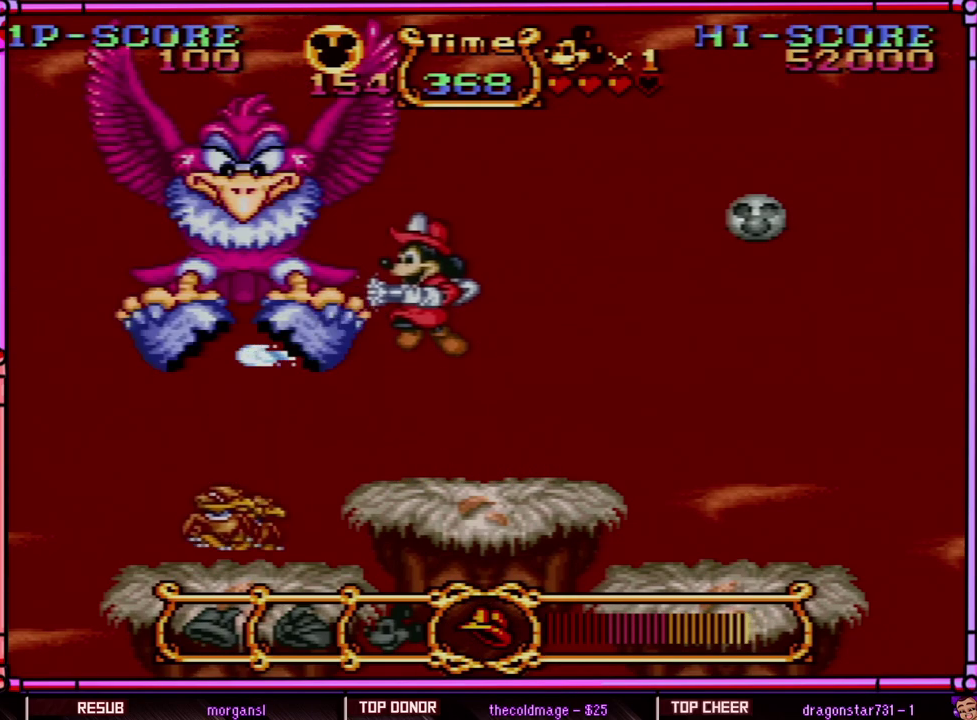
{"buttons": ["B", "Y"], "events": []}